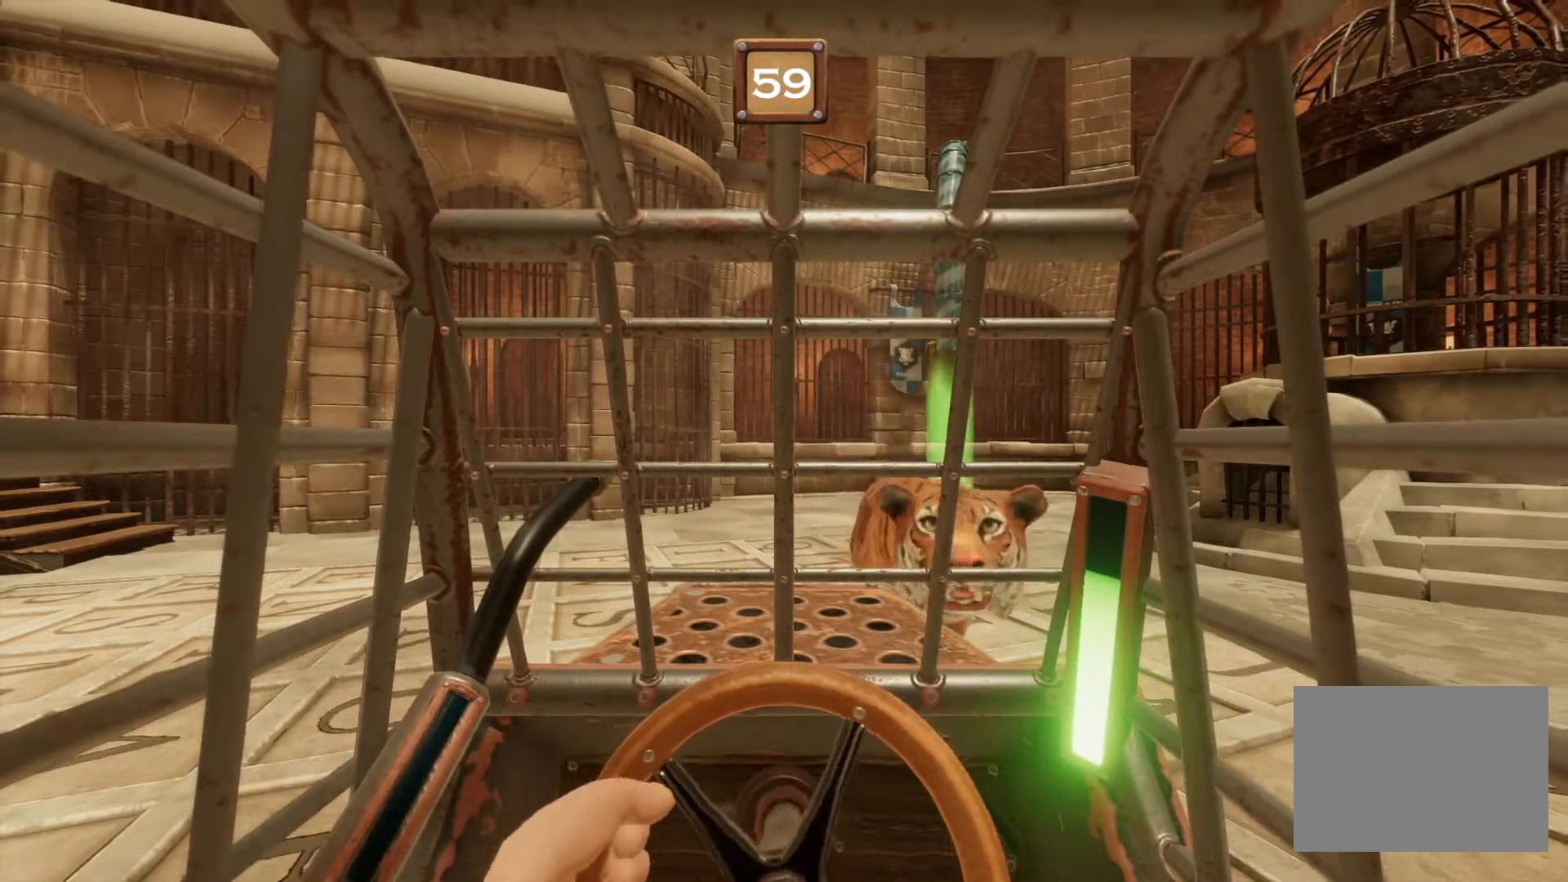
Gameplay with a controller (PlayStation layout); each line is a JSON object with the inputs held at the frame after it. "events" lists button and stick changes between this image and that frame as [ms after this image, input, new state], when the widget could be followed in between. Not read: CROSS L2 L3 R2 R3 left_stick right_stick.
{"buttons": ["L1", "R1"], "events": []}
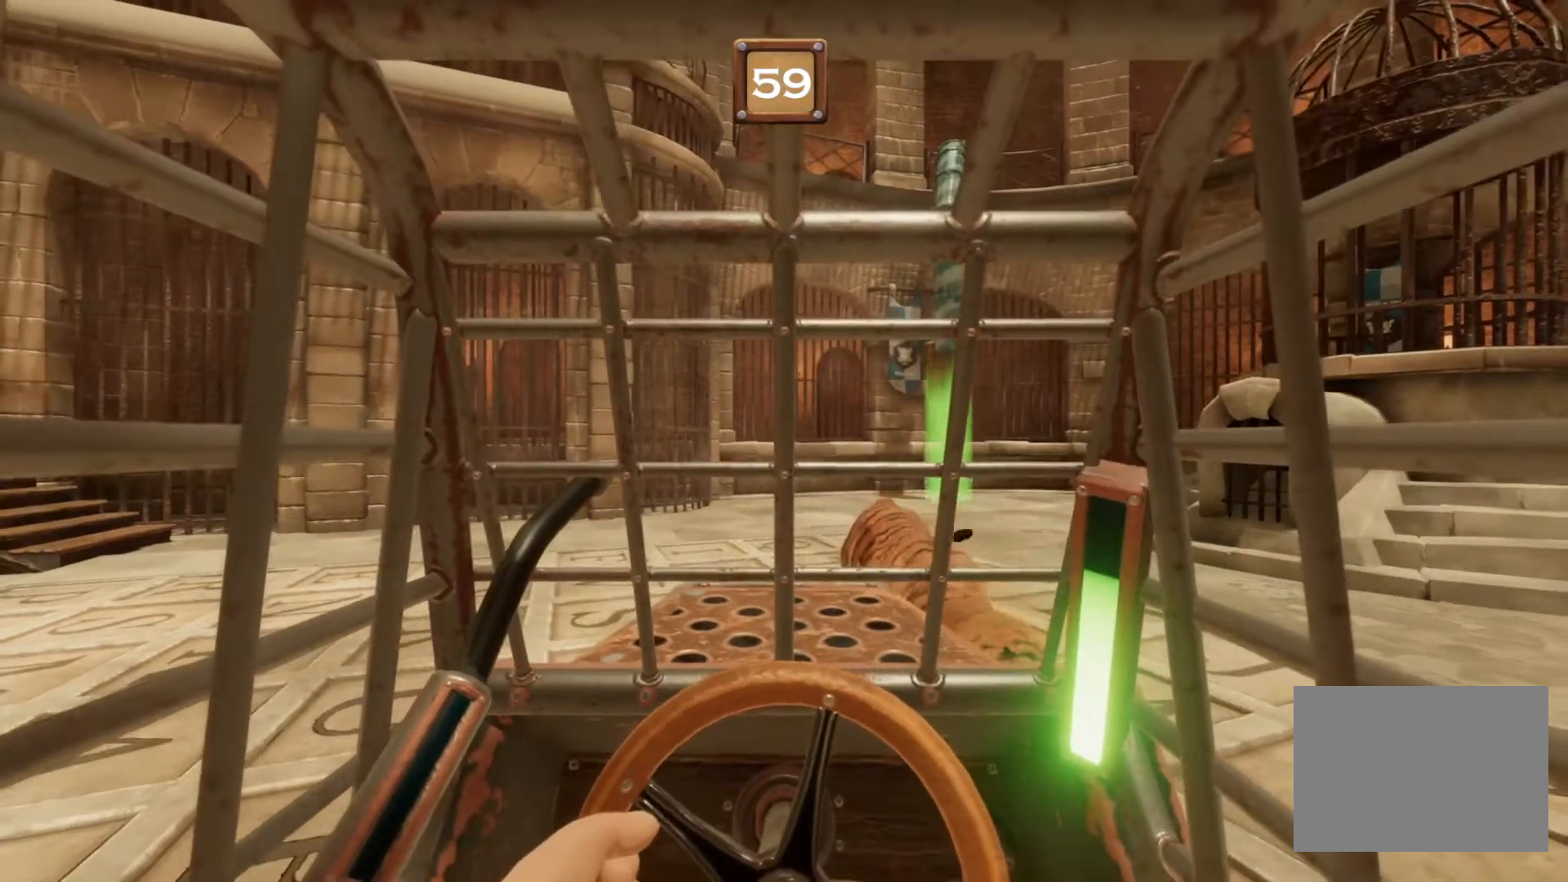
{"buttons": ["L1", "R1"], "events": []}
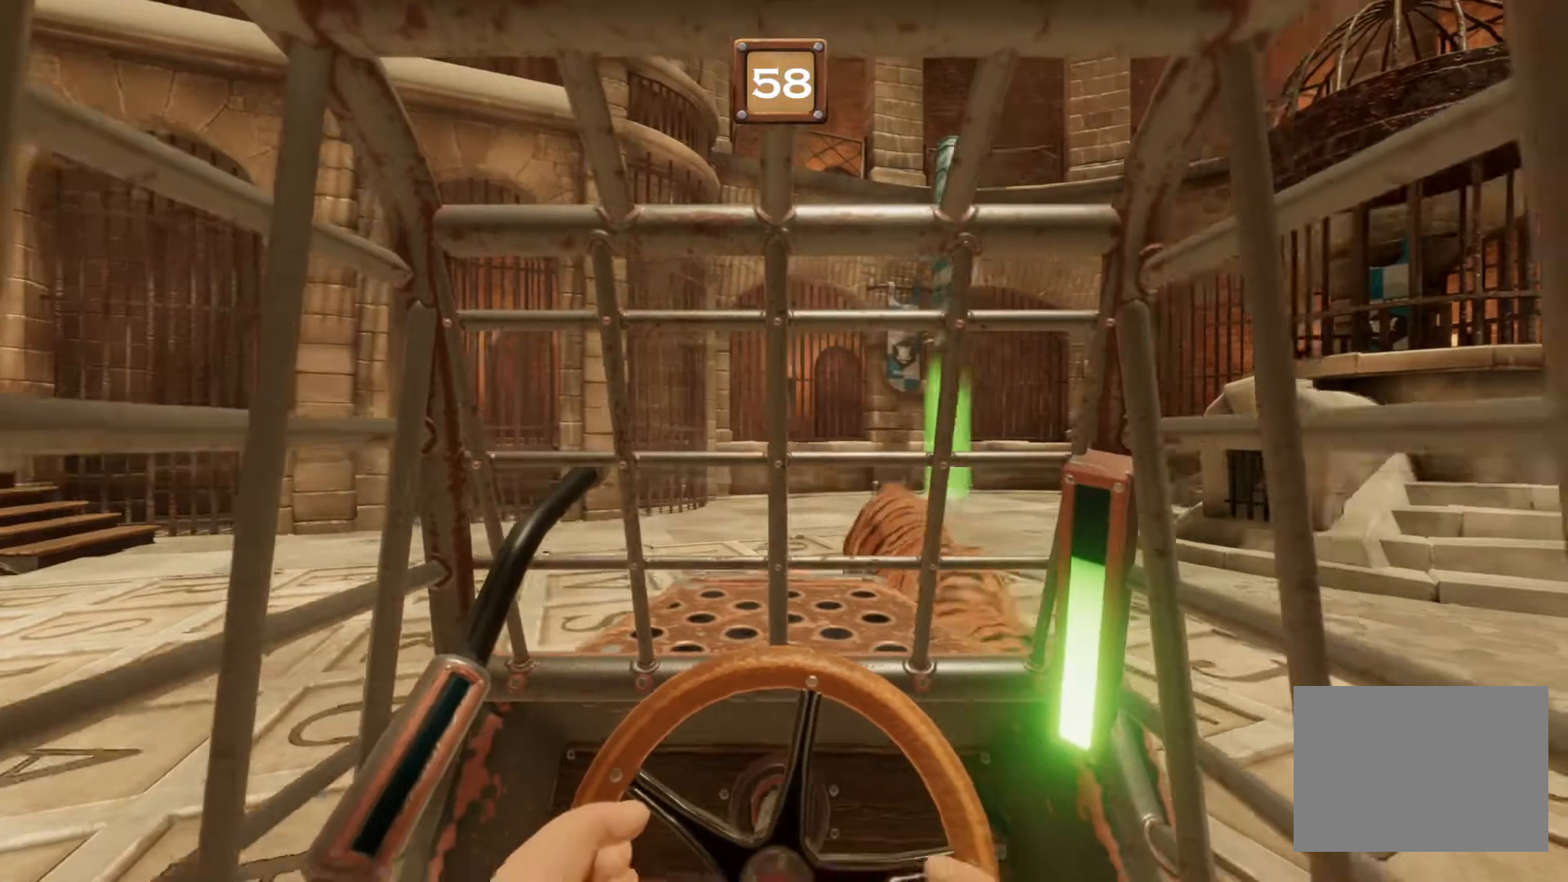
{"buttons": ["L1", "R1"], "events": []}
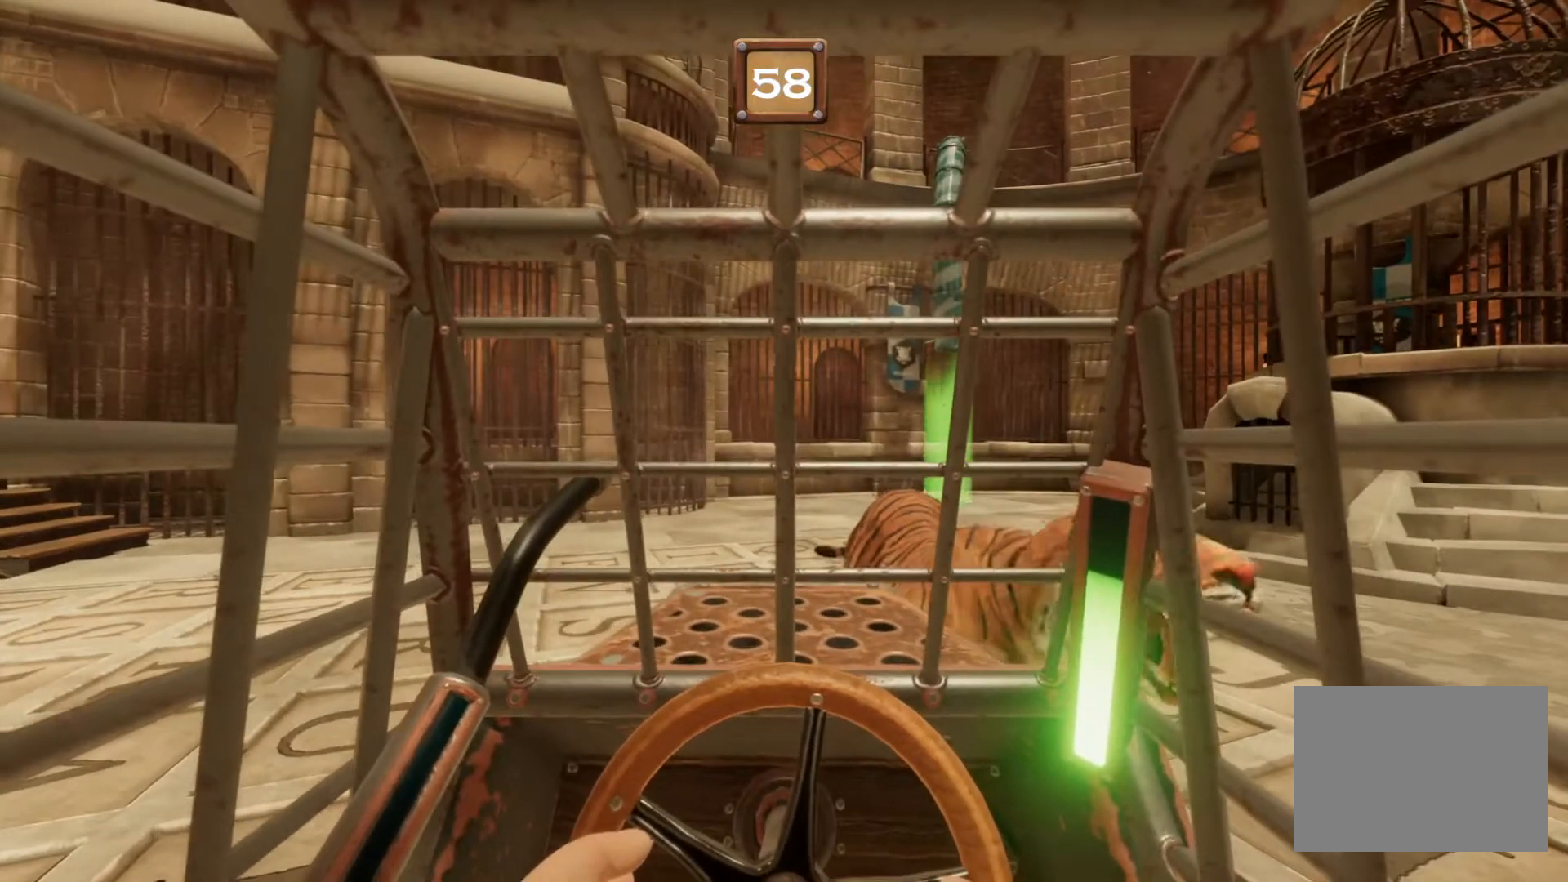
{"buttons": ["L1", "R1"], "events": []}
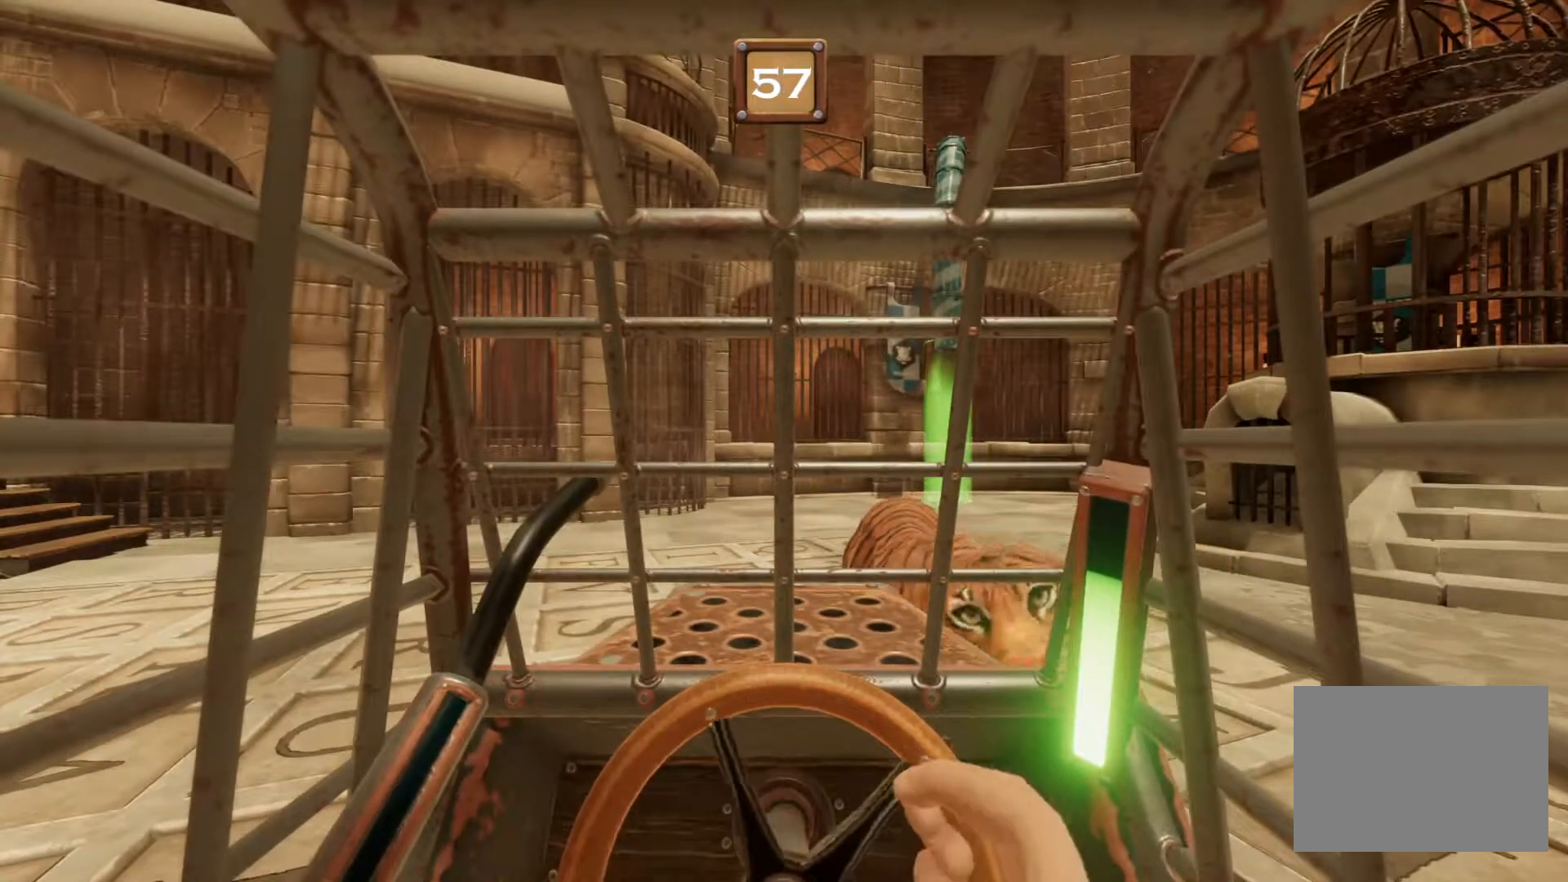
{"buttons": ["L1", "R1"], "events": []}
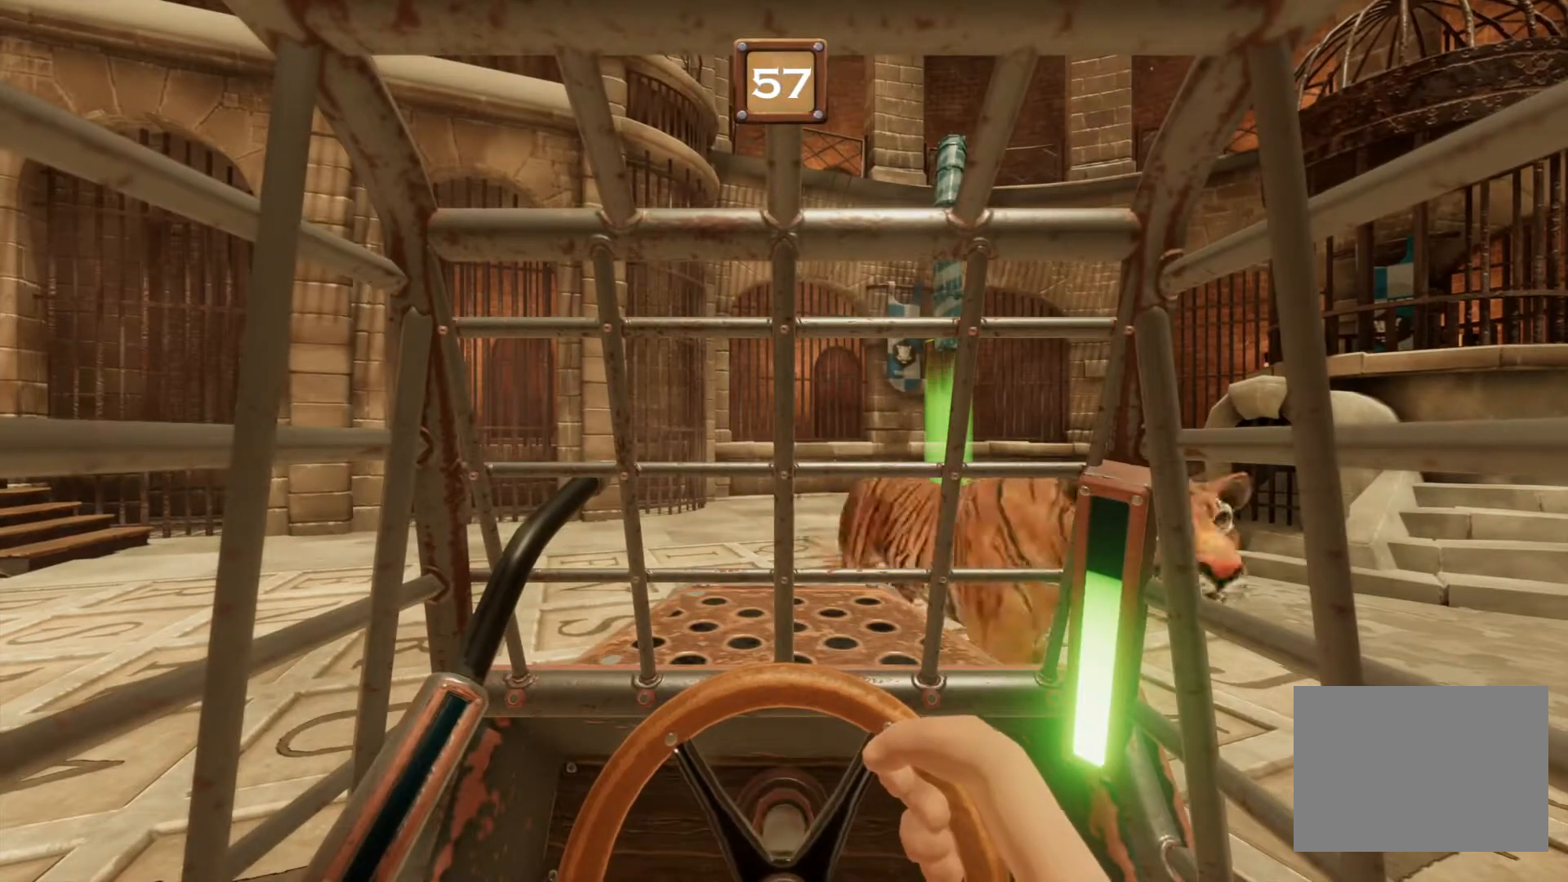
{"buttons": ["L1", "R1"], "events": []}
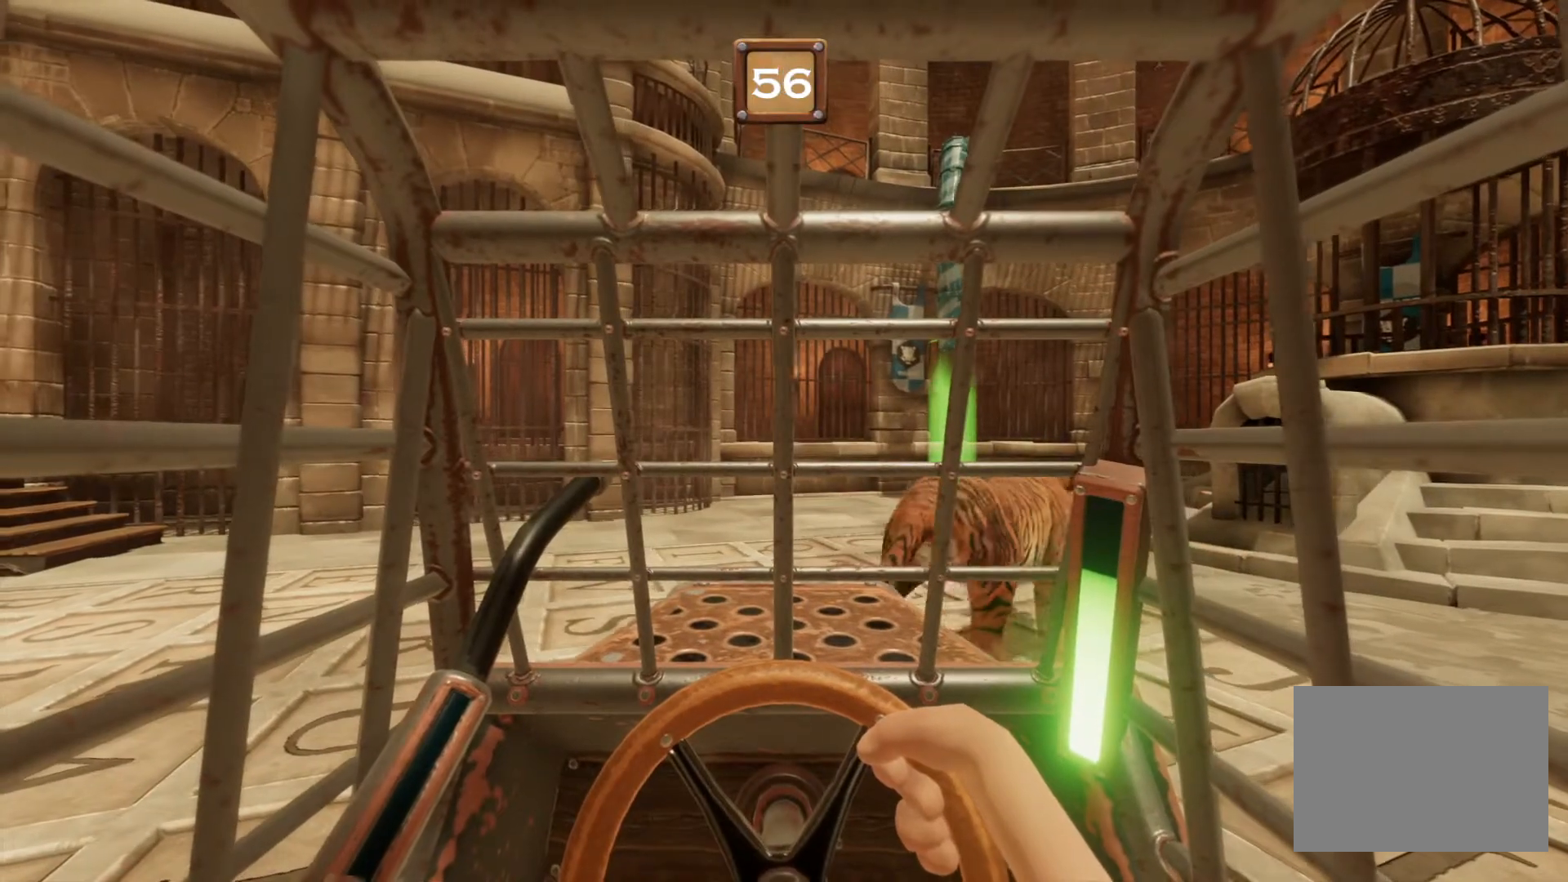
{"buttons": ["L1", "R1"], "events": []}
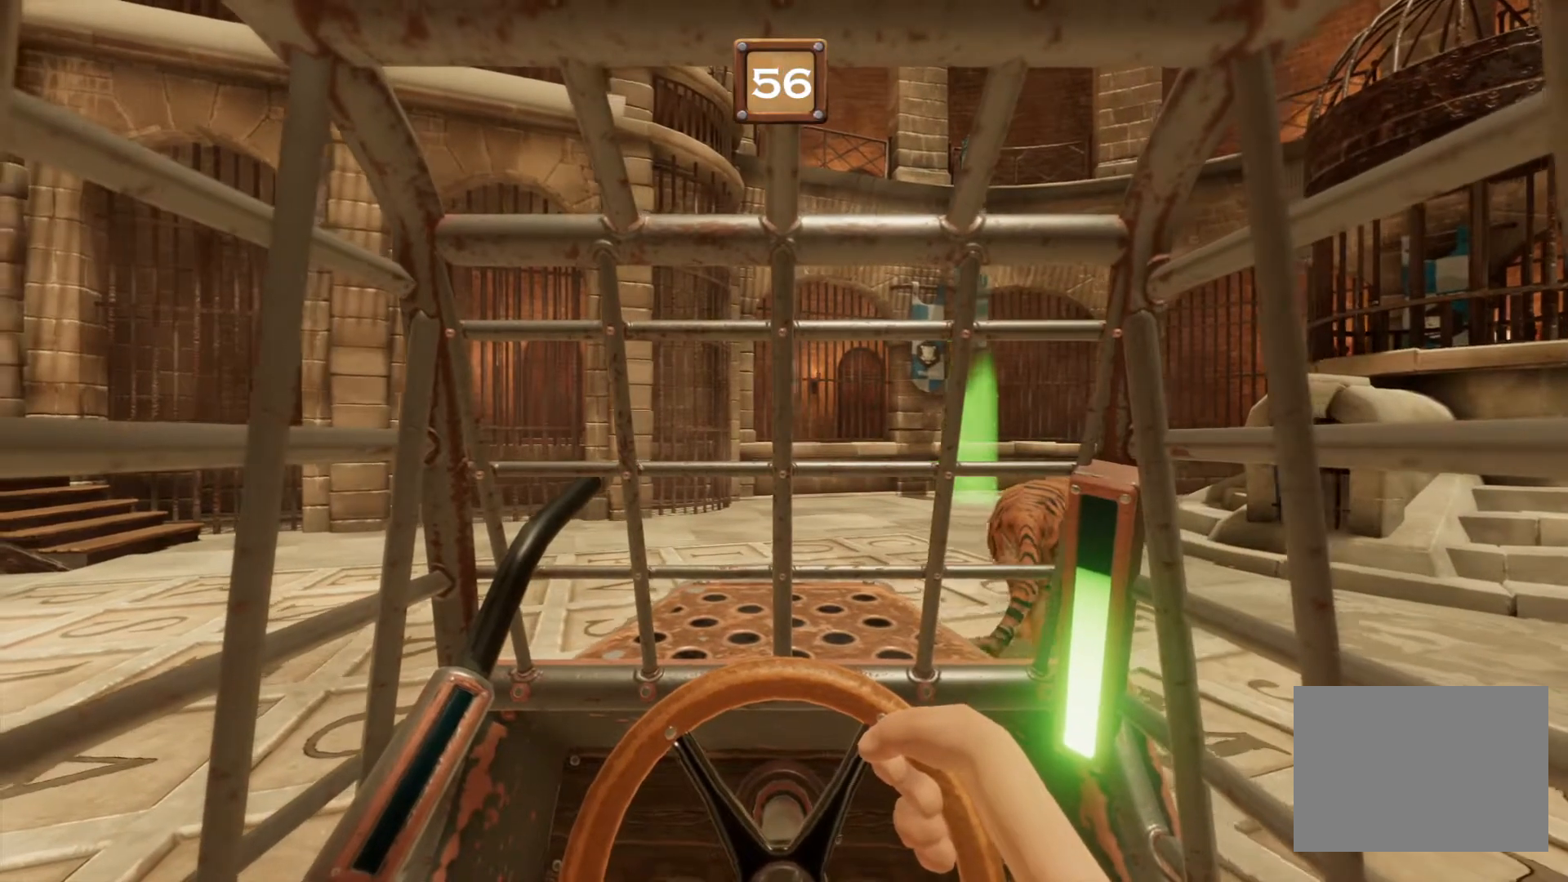
{"buttons": ["L1", "R1"], "events": []}
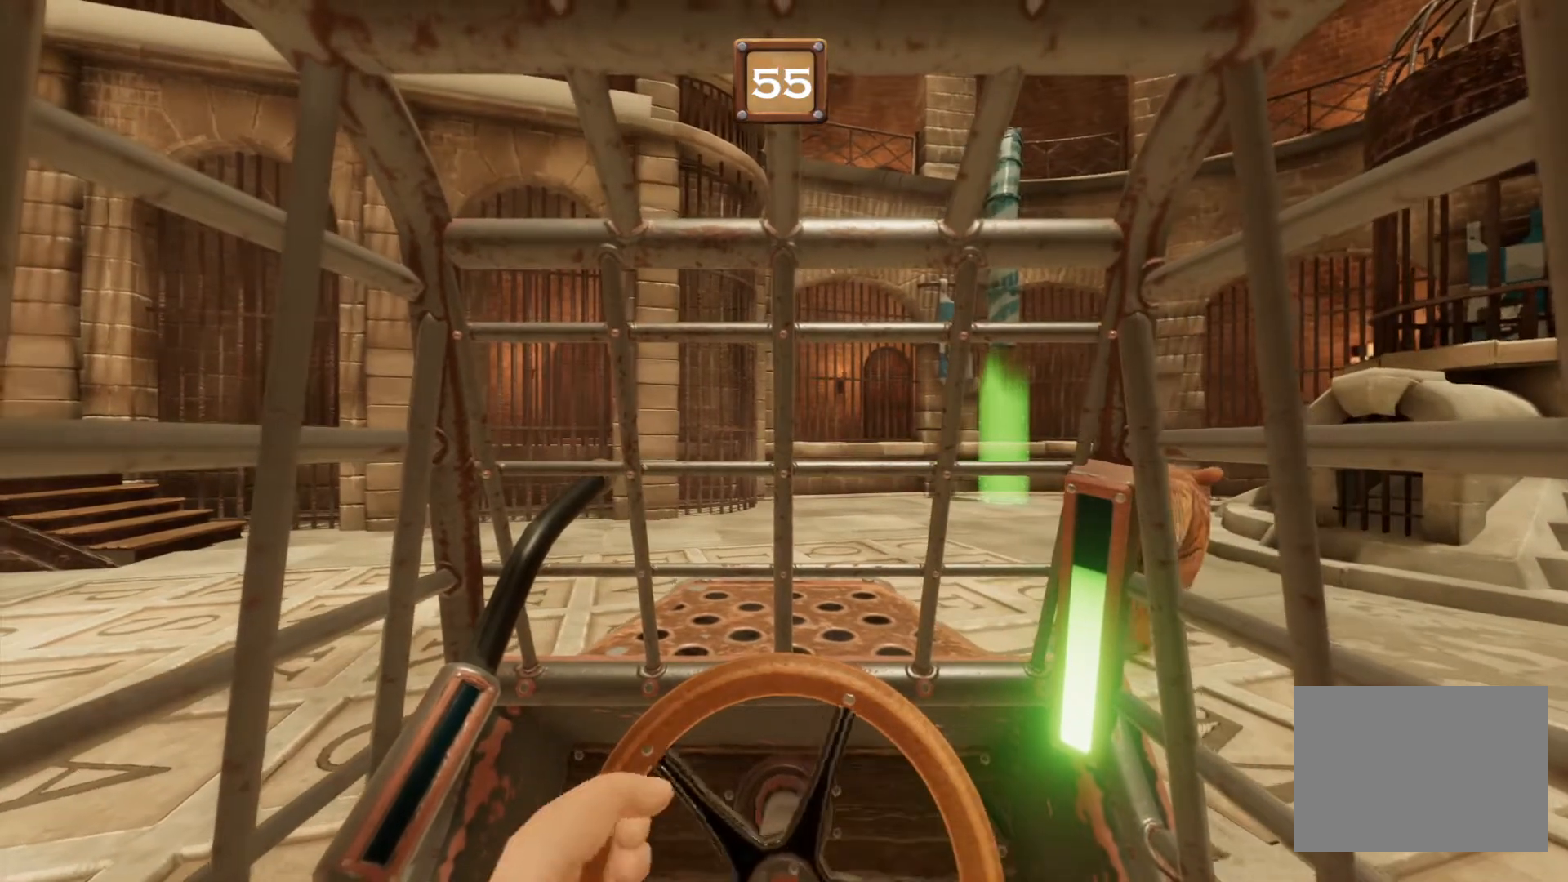
{"buttons": ["L1", "R1"], "events": []}
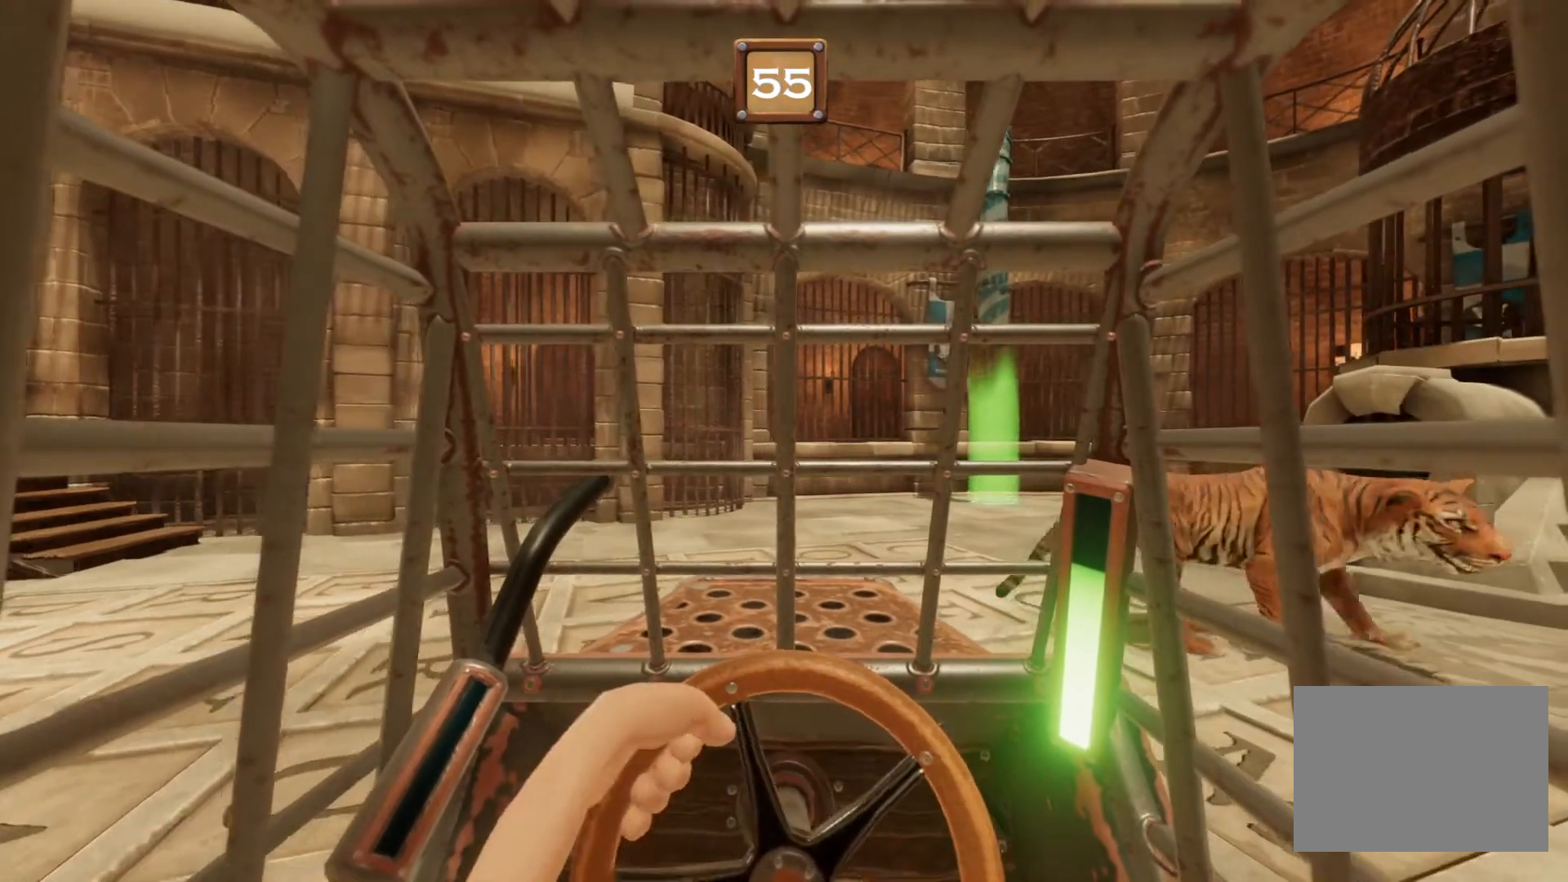
{"buttons": ["L1", "R1"], "events": []}
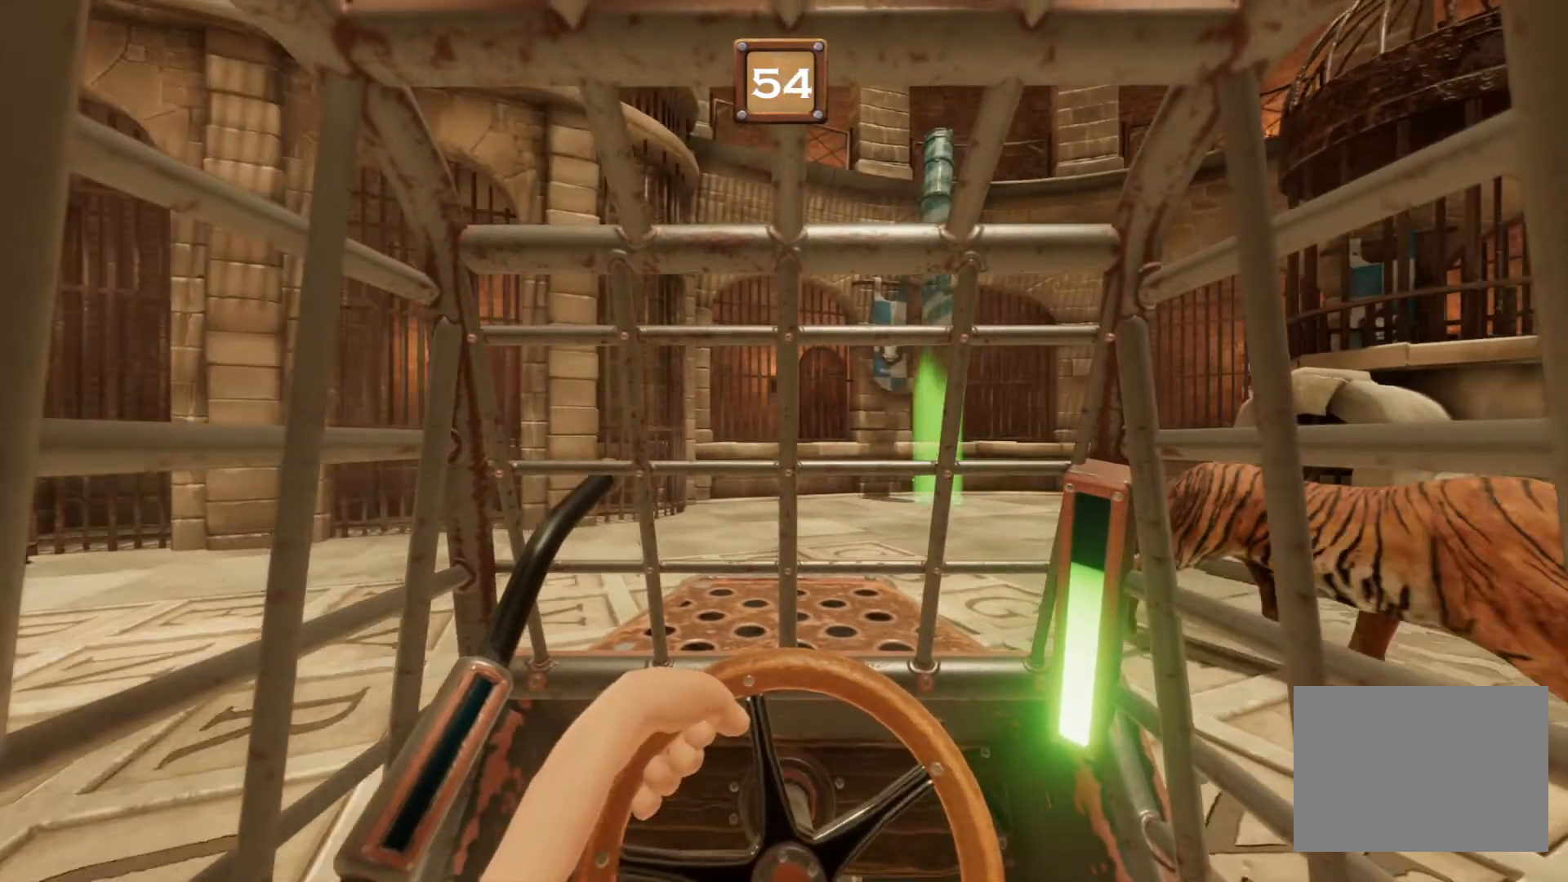
{"buttons": ["L1", "R1"], "events": []}
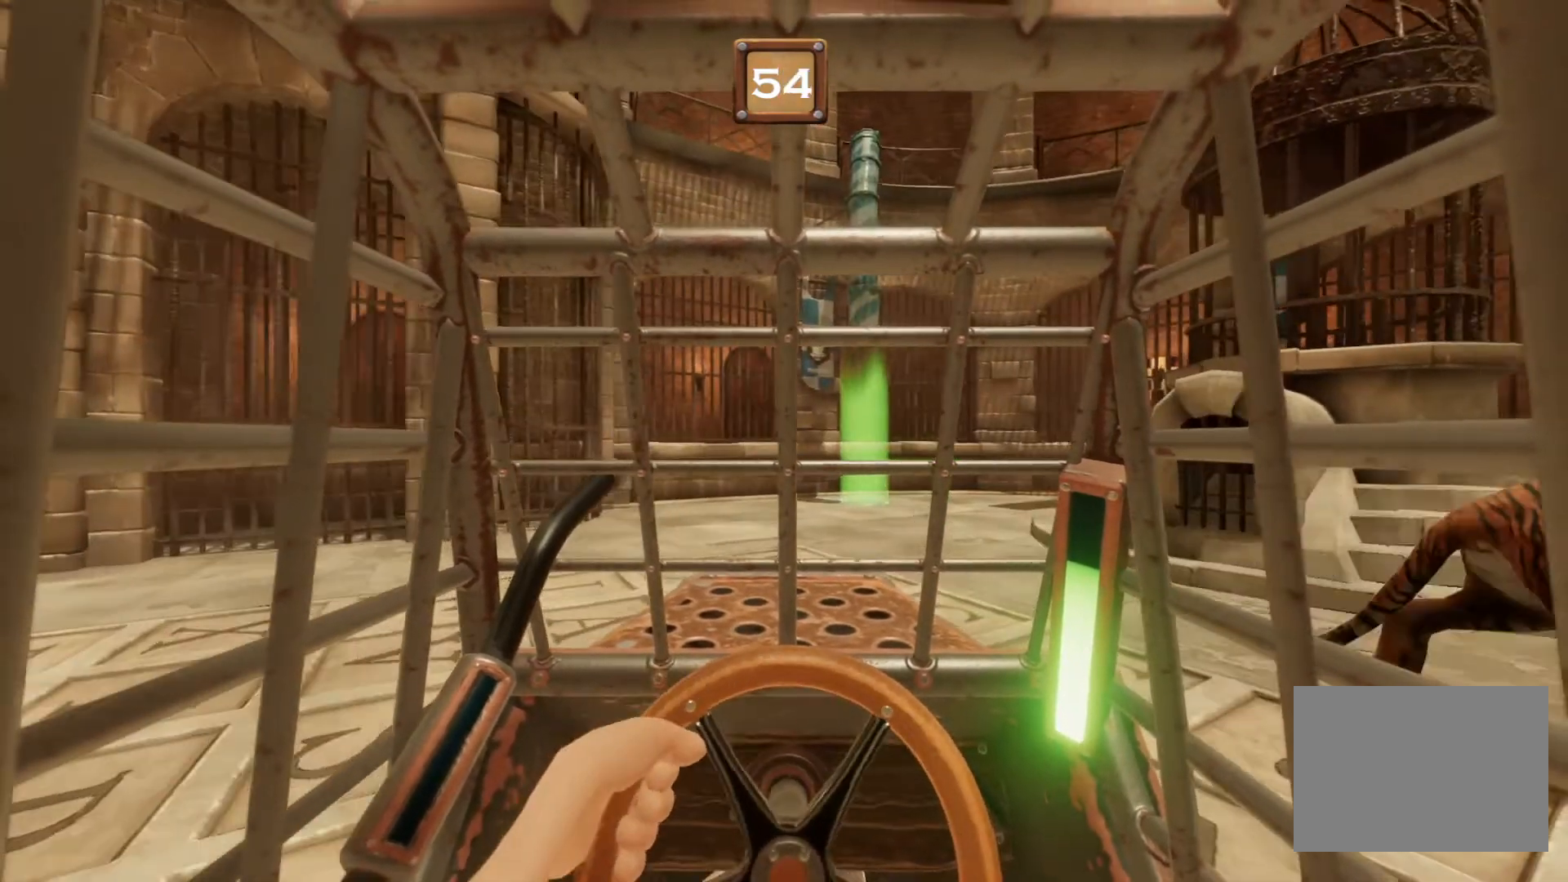
{"buttons": ["L1", "R1"], "events": []}
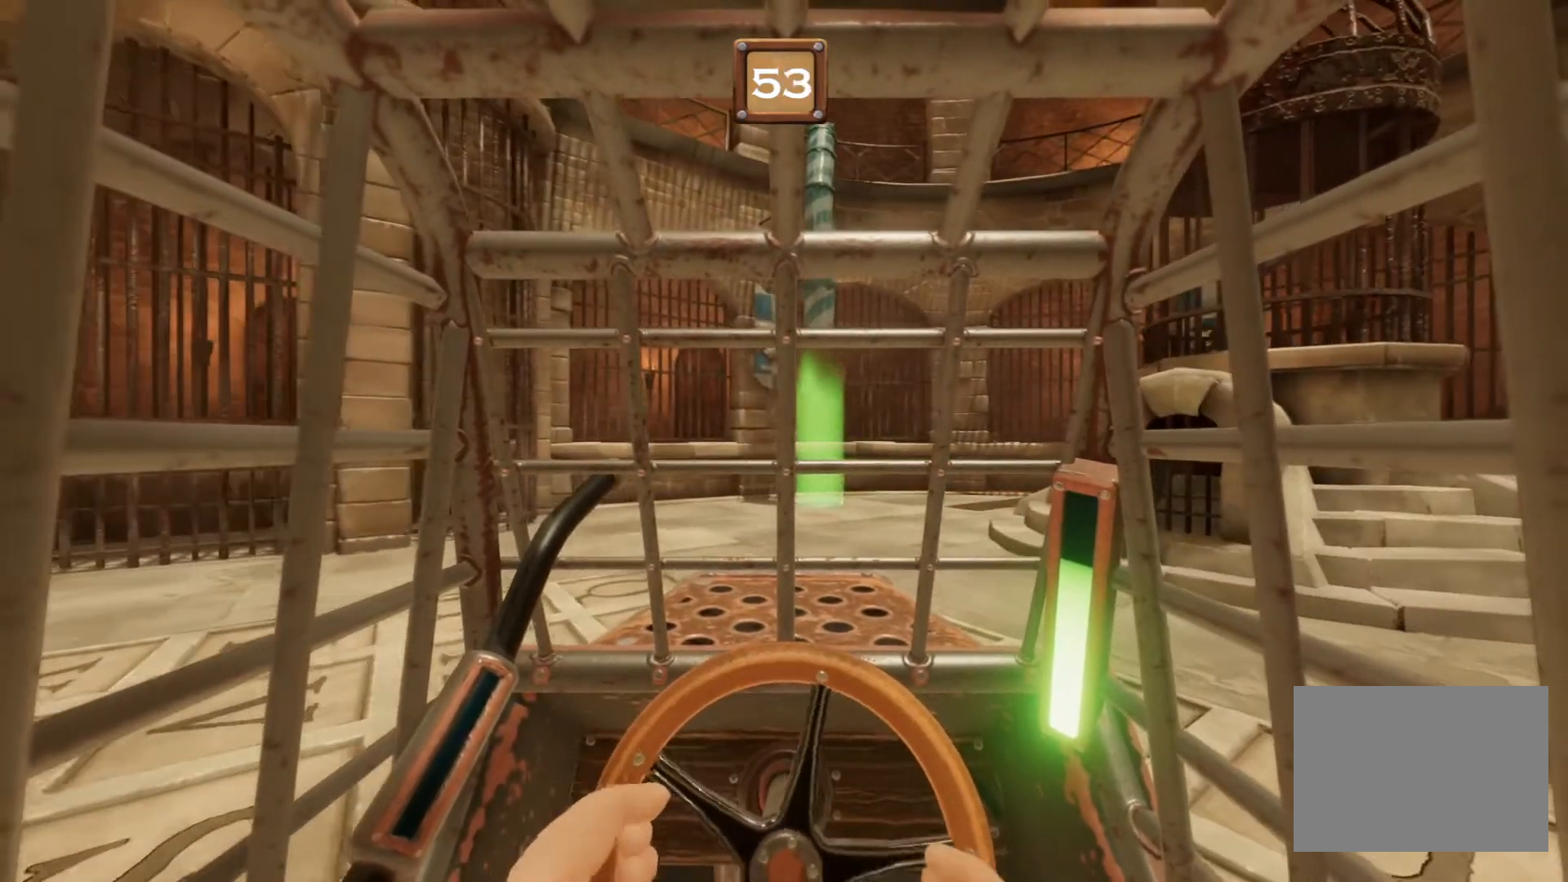
{"buttons": ["L1", "R1"], "events": []}
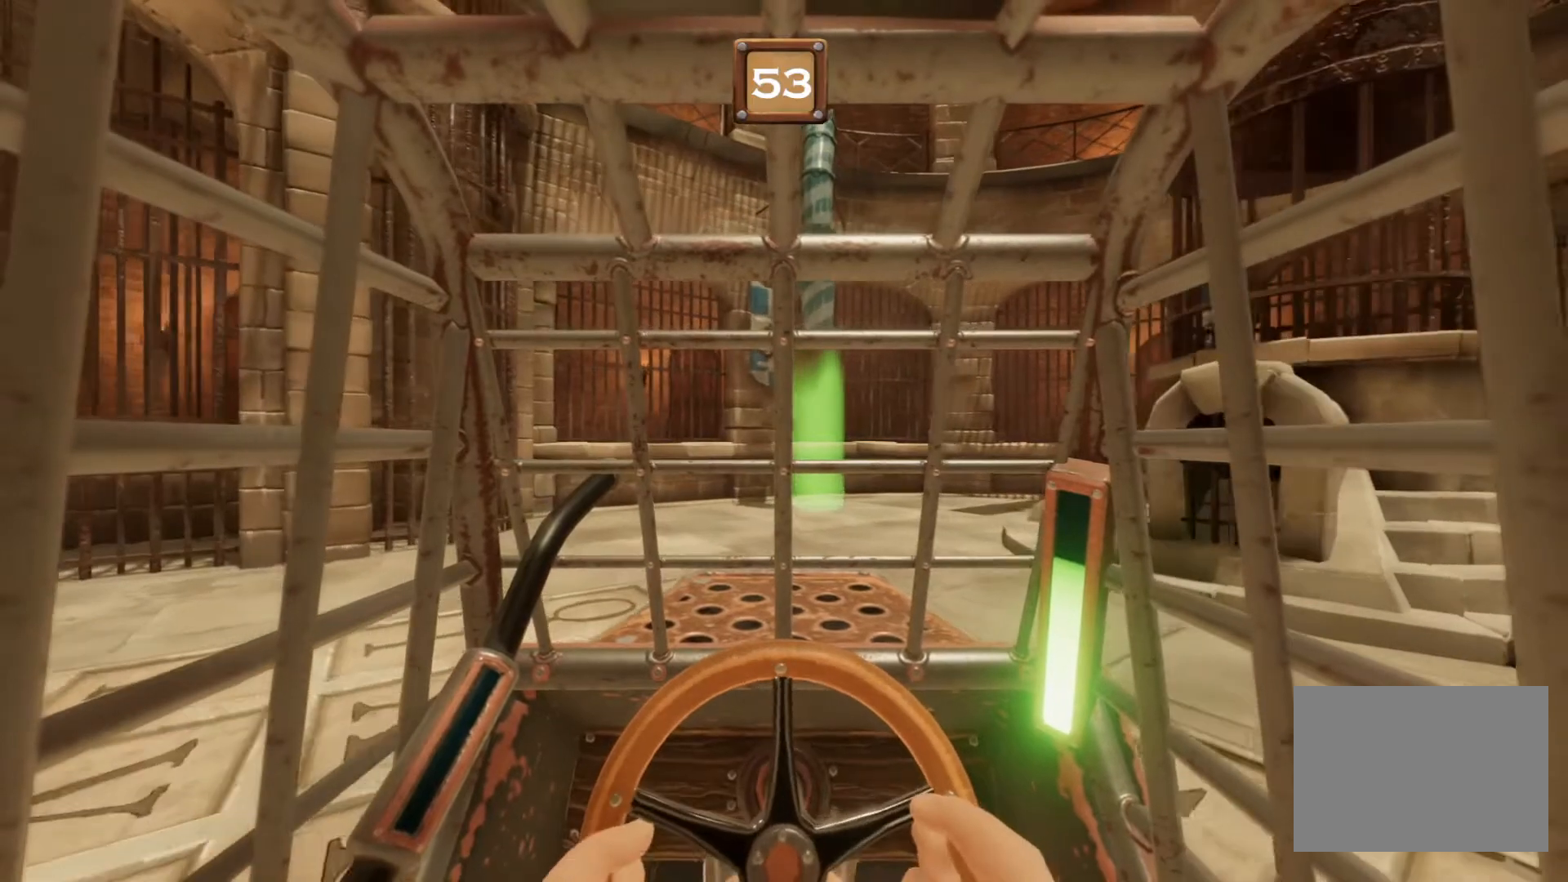
{"buttons": ["L1", "R1"], "events": []}
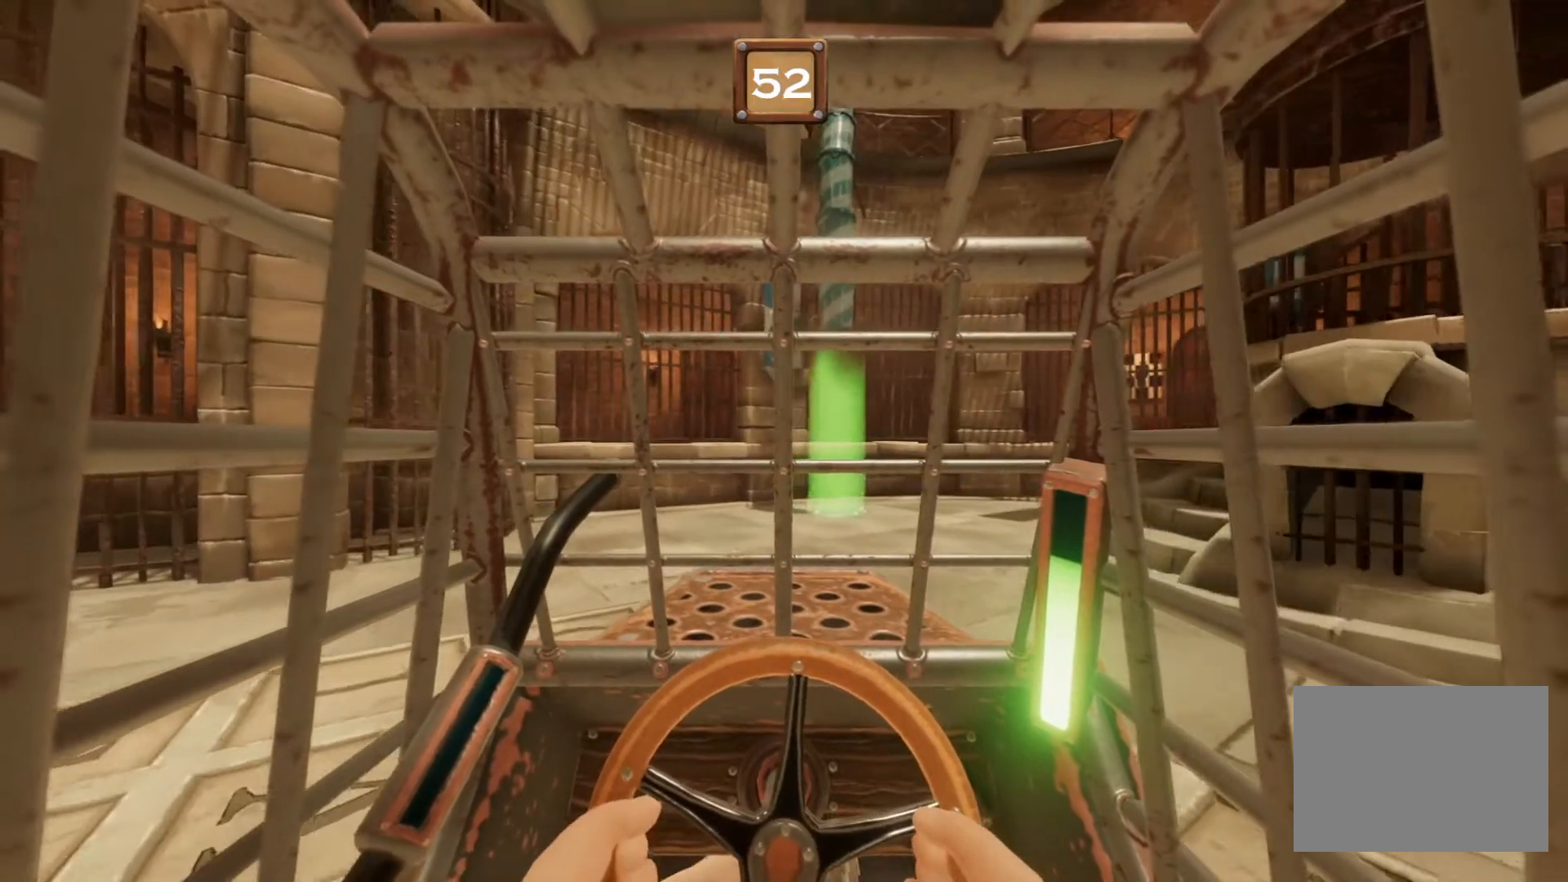
{"buttons": ["L1", "R1"], "events": []}
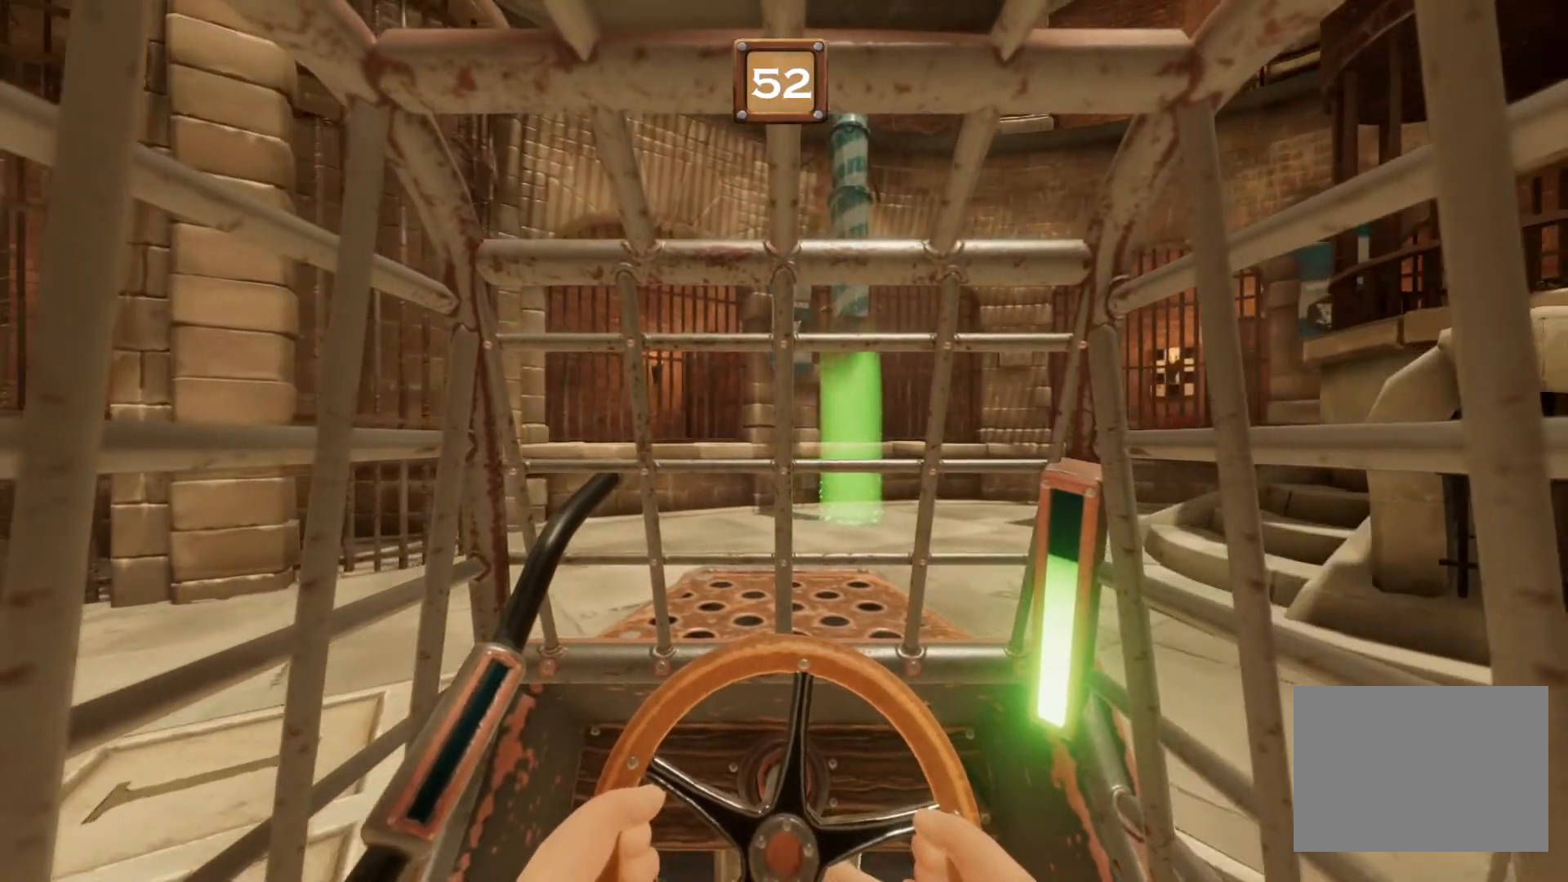
{"buttons": ["L1", "R1"], "events": []}
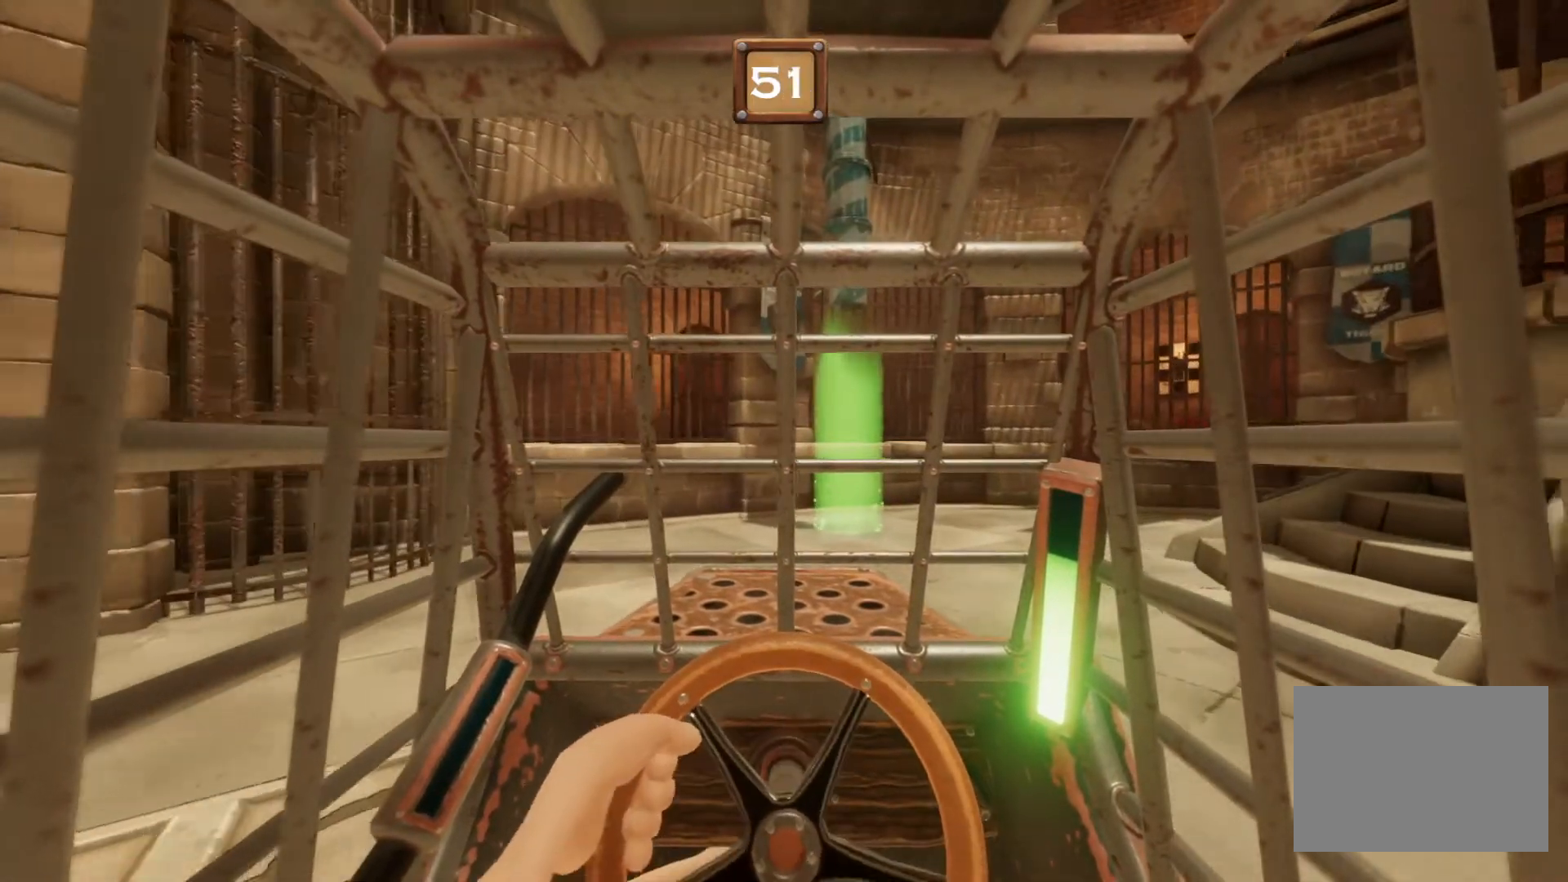
{"buttons": ["L1", "R1"], "events": []}
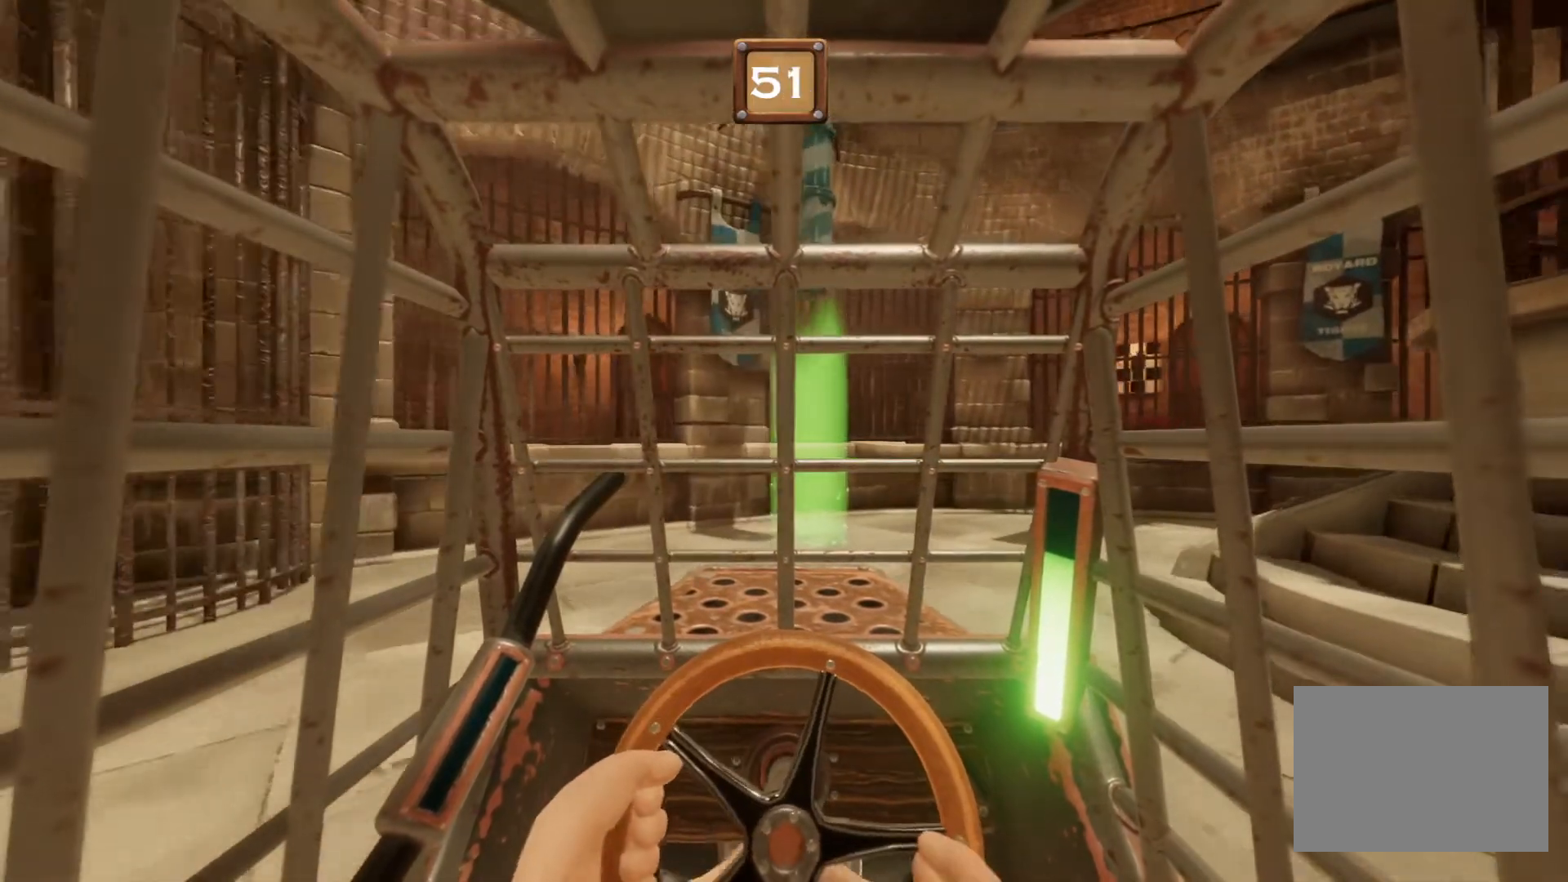
{"buttons": ["L1", "R1"], "events": []}
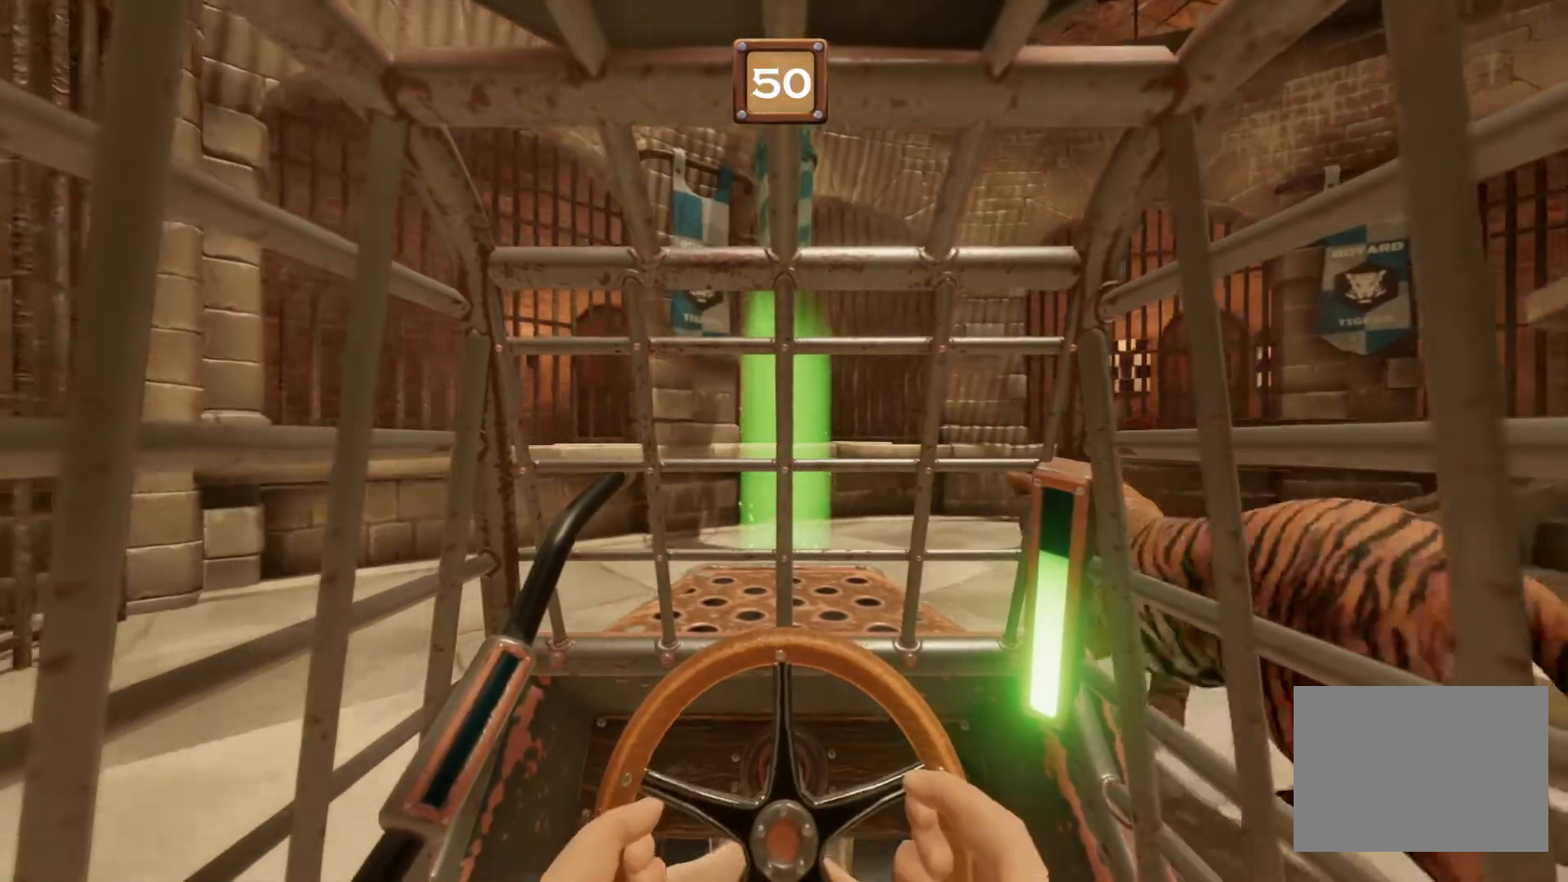
{"buttons": ["L1", "R1"], "events": []}
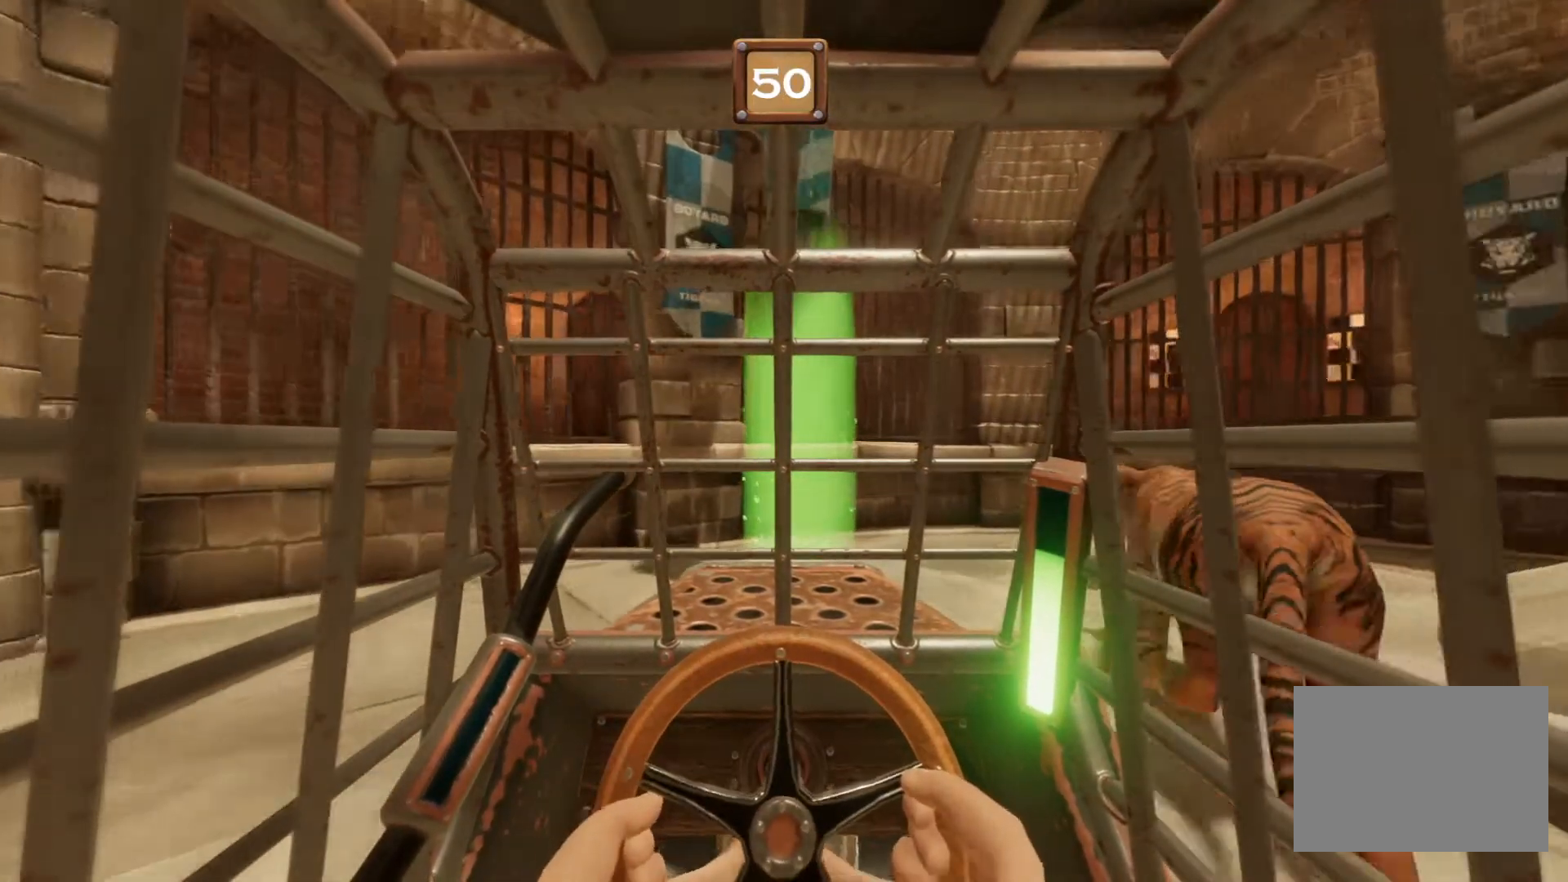
{"buttons": ["L1", "R1"], "events": []}